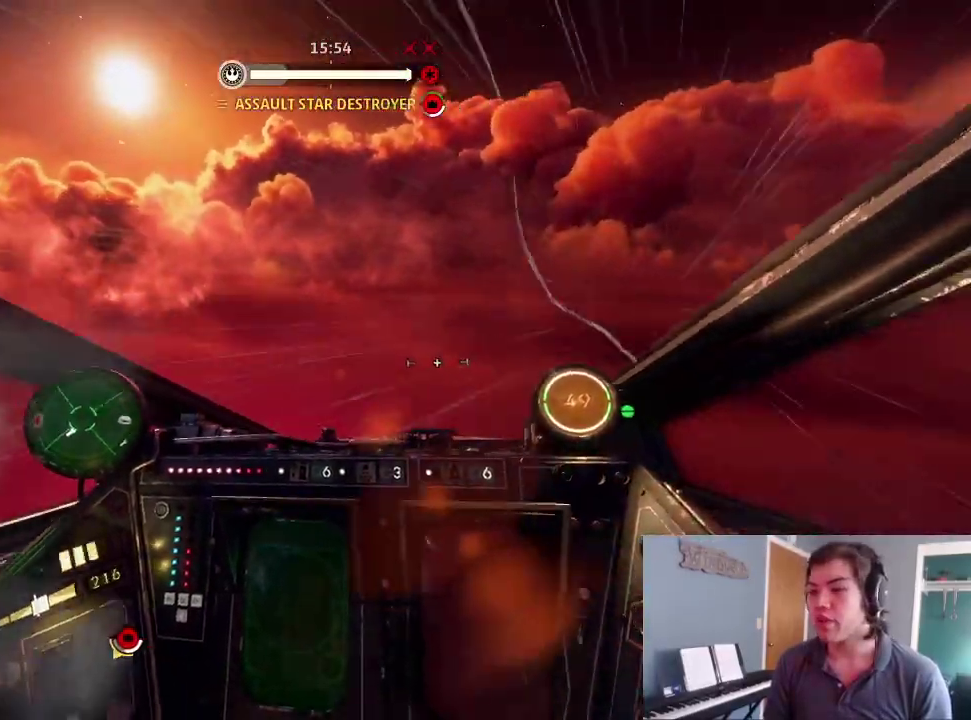
Gameplay with a controller (Xbox layout); each line is a JSON object with the inputs held at the frame after it (dt_ms = milliseconds from this image to that frame). "events" lists button and stick changes between this image and that frame as [ms after this image, input, new state], when the widget could be followed in between.
{"dt_ms": 500, "buttons": [], "left_stick": "up", "right_stick": "down-left", "events": [[200, "L2", "up"], [400, "left_stick", "up"]]}
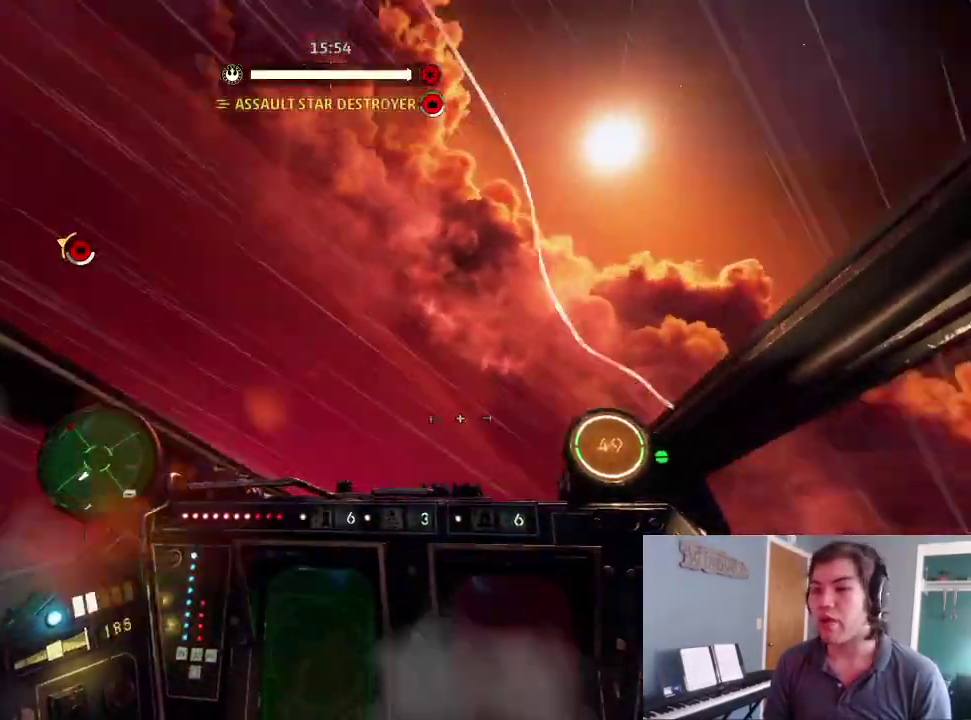
{"dt_ms": 500, "buttons": [], "left_stick": "up-right", "right_stick": "down-left", "events": [[300, "left_stick", "up-right"]]}
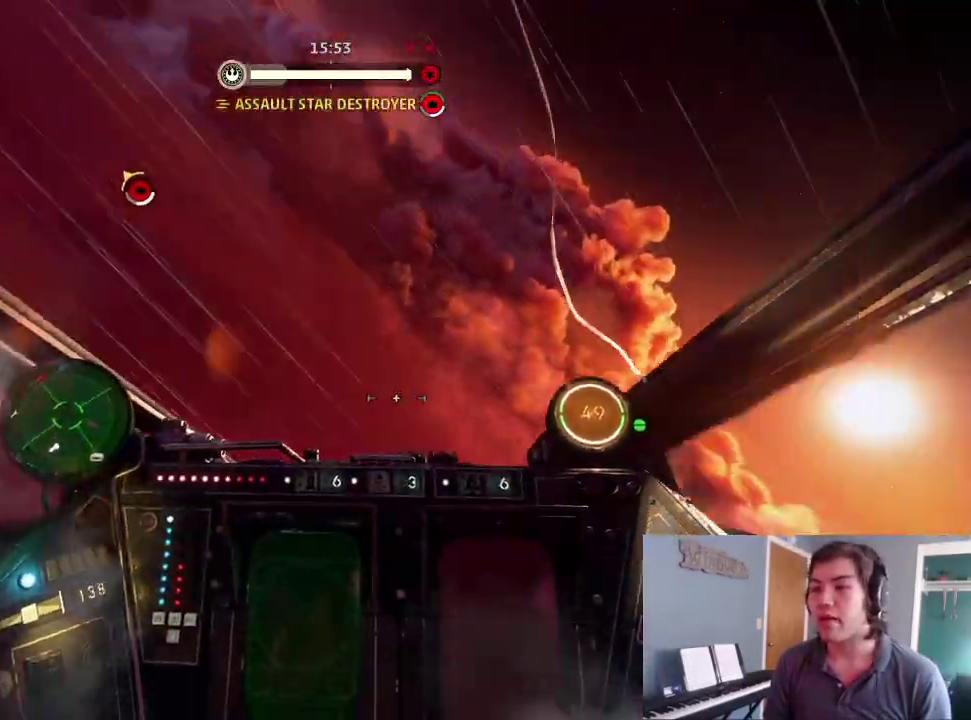
{"dt_ms": 500, "buttons": [], "left_stick": "up", "right_stick": "left", "events": [[167, "left_stick", "up"], [300, "right_stick", "left"]]}
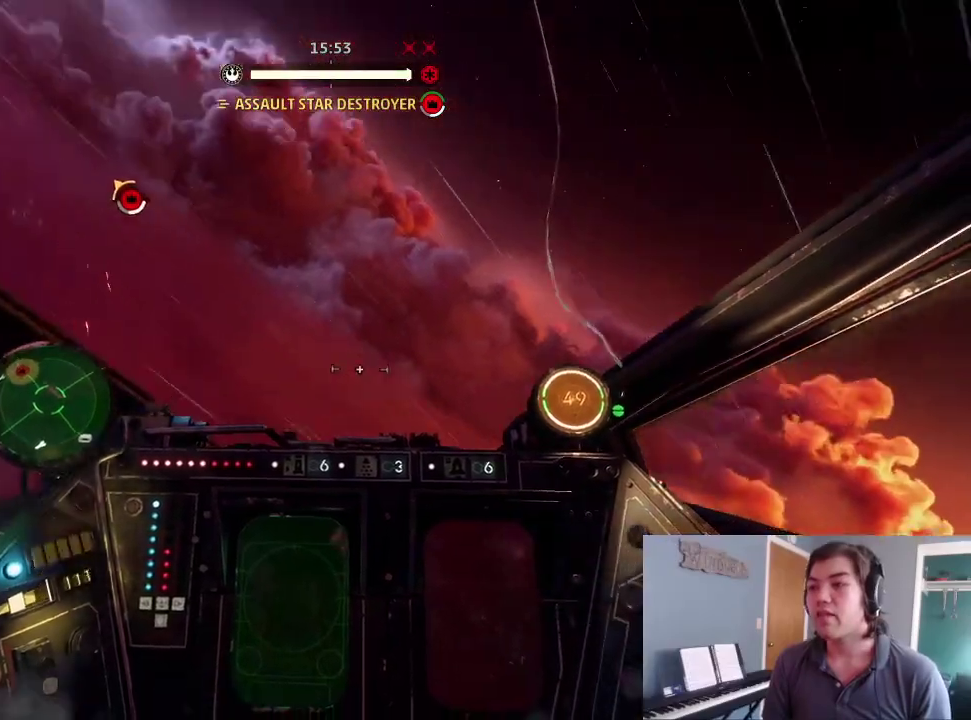
{"dt_ms": 500, "buttons": [], "left_stick": "center", "right_stick": "left", "events": [[33, "right_stick", "down-left"], [100, "left_stick", "up-right"], [367, "left_stick", "center"], [400, "right_stick", "left"]]}
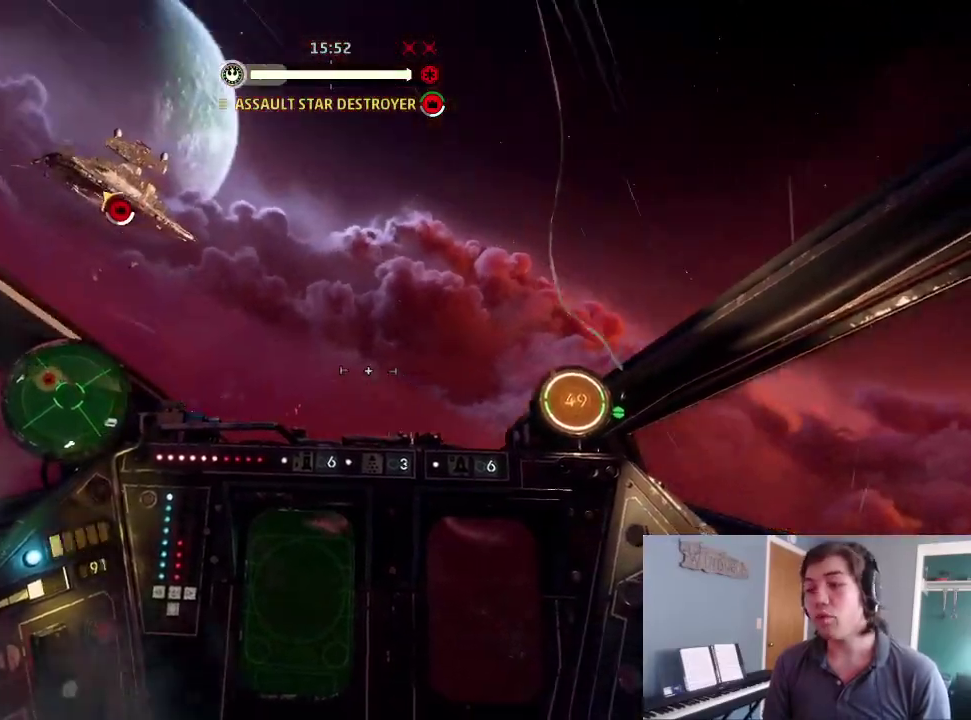
{"dt_ms": 500, "buttons": [], "left_stick": "center", "right_stick": "center", "events": [[33, "right_stick", "center"]]}
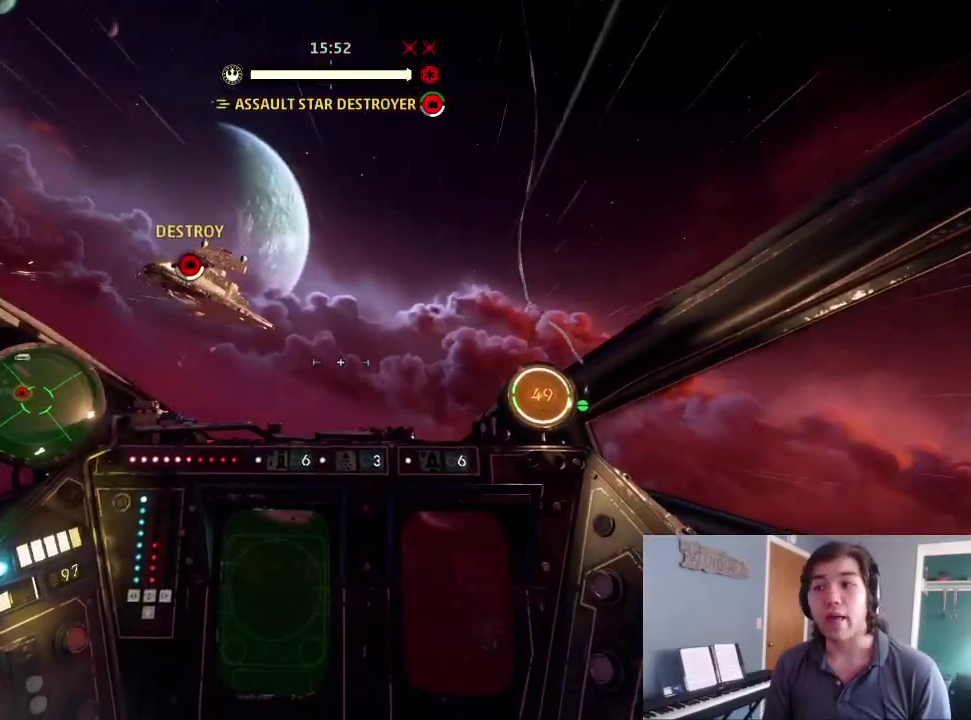
{"dt_ms": 500, "buttons": [], "left_stick": "center", "right_stick": "center", "events": []}
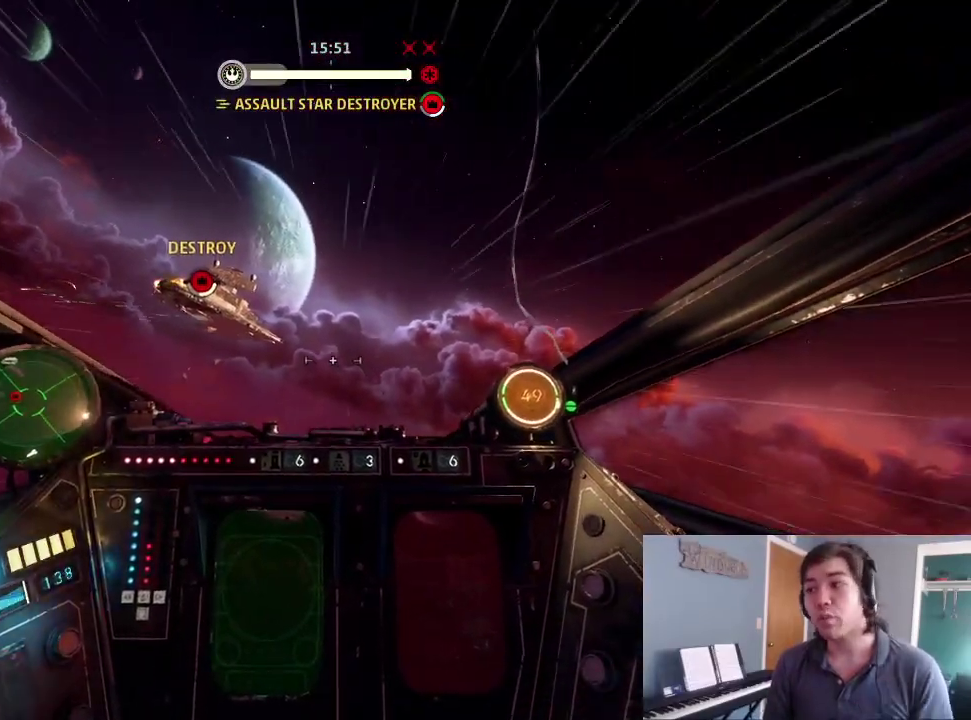
{"dt_ms": 400, "buttons": [], "left_stick": "center", "right_stick": "center", "events": []}
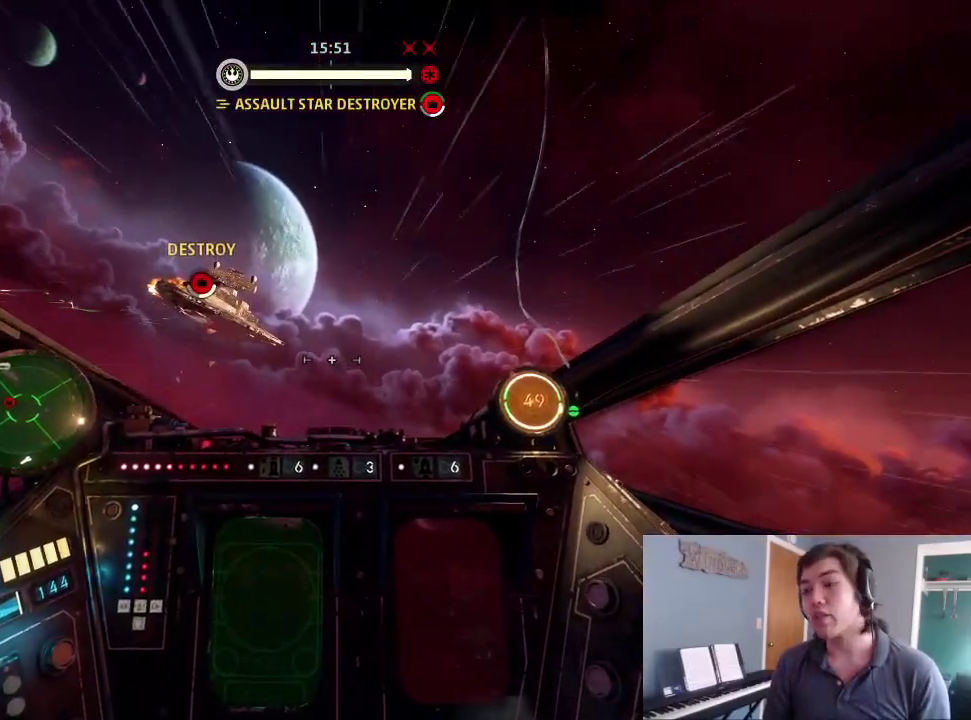
{"dt_ms": 600, "buttons": [], "left_stick": "center", "right_stick": "left", "events": [[533, "right_stick", "left"]]}
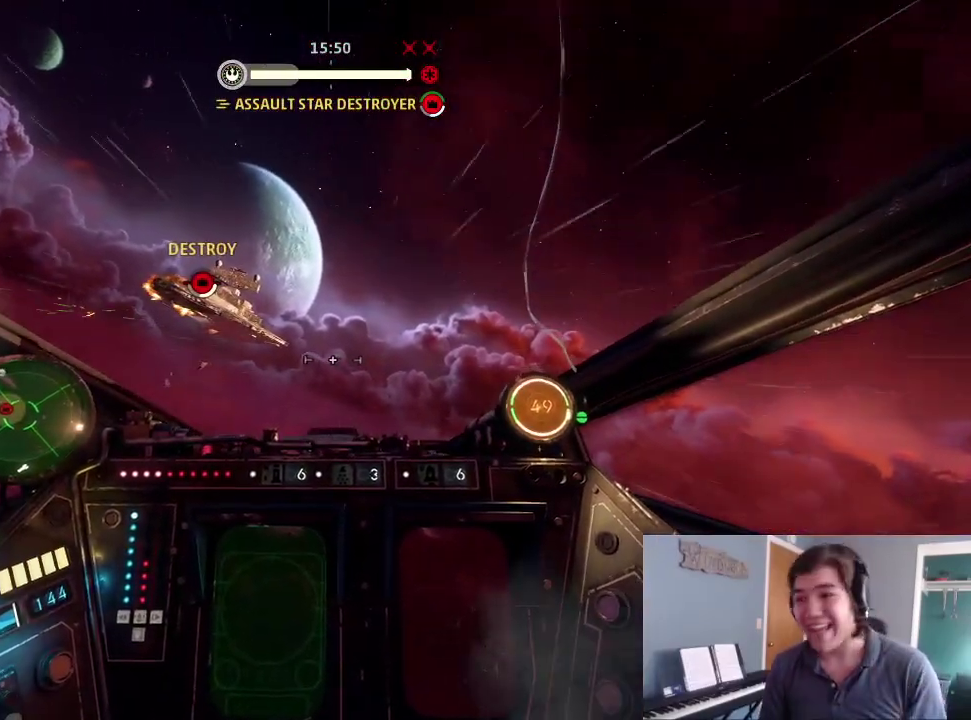
{"dt_ms": 300, "buttons": [], "left_stick": "center", "right_stick": "down-left", "events": [[100, "right_stick", "down-left"]]}
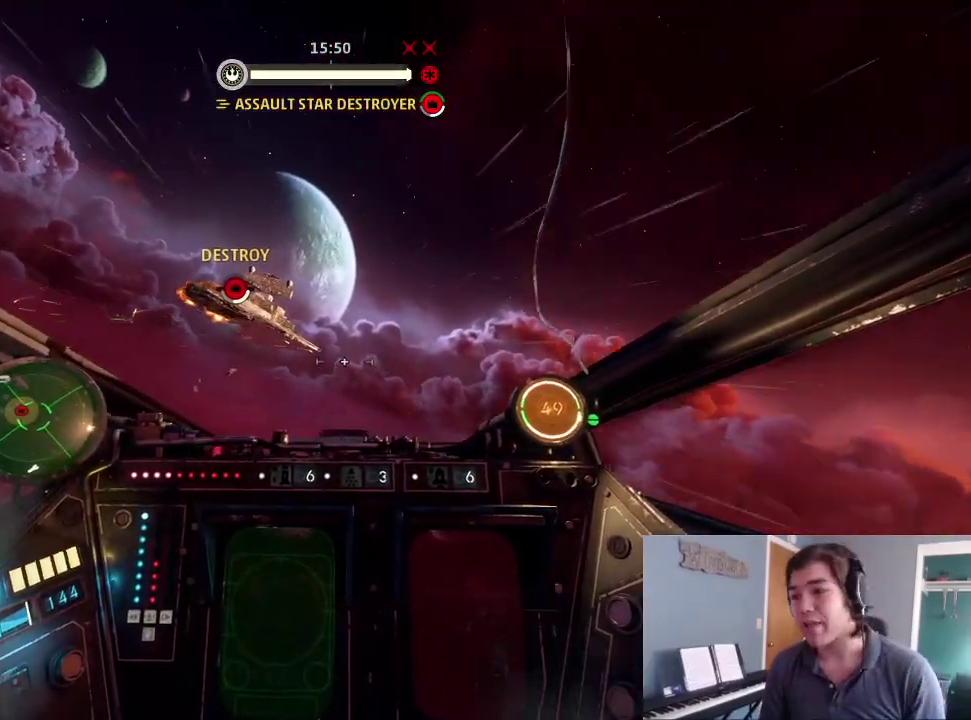
{"dt_ms": 900, "buttons": ["L2"], "left_stick": "center", "right_stick": "down-left", "events": [[167, "left_stick", "down"], [300, "left_stick", "center"], [533, "DPAD_UP", "down"], [533, "L2", "down"], [600, "DPAD_RIGHT", "down"], [633, "DPAD_UP", "up"], [667, "L2", "up"], [700, "DPAD_RIGHT", "up"], [800, "L2", "down"]]}
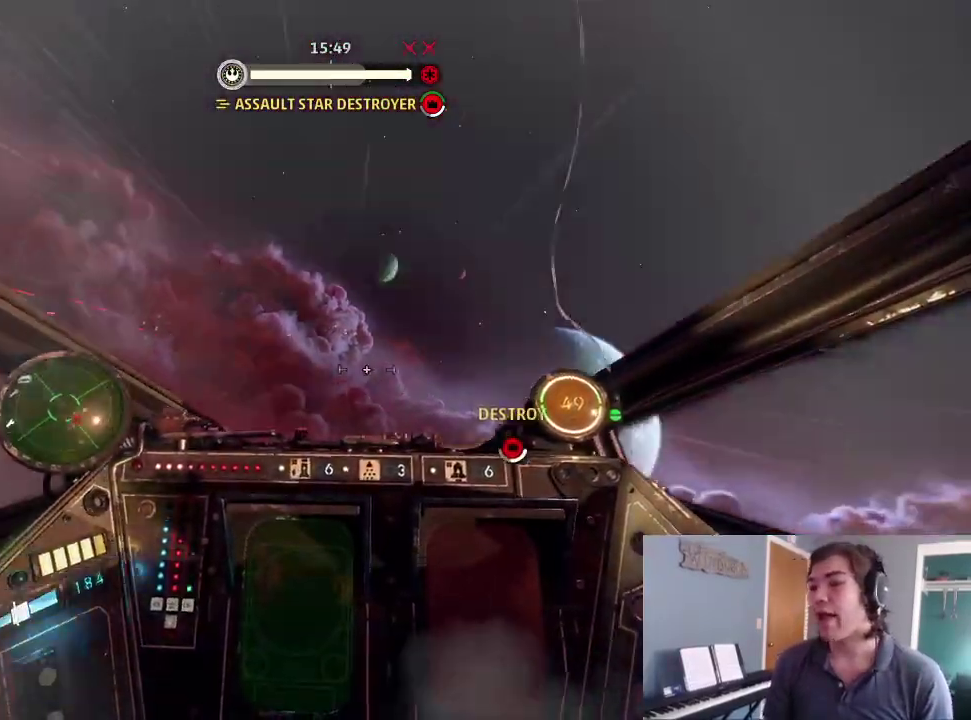
{"dt_ms": 300, "buttons": ["L2"], "left_stick": "center", "right_stick": "left", "events": [[167, "L2", "up"], [233, "right_stick", "left"], [300, "L2", "down"]]}
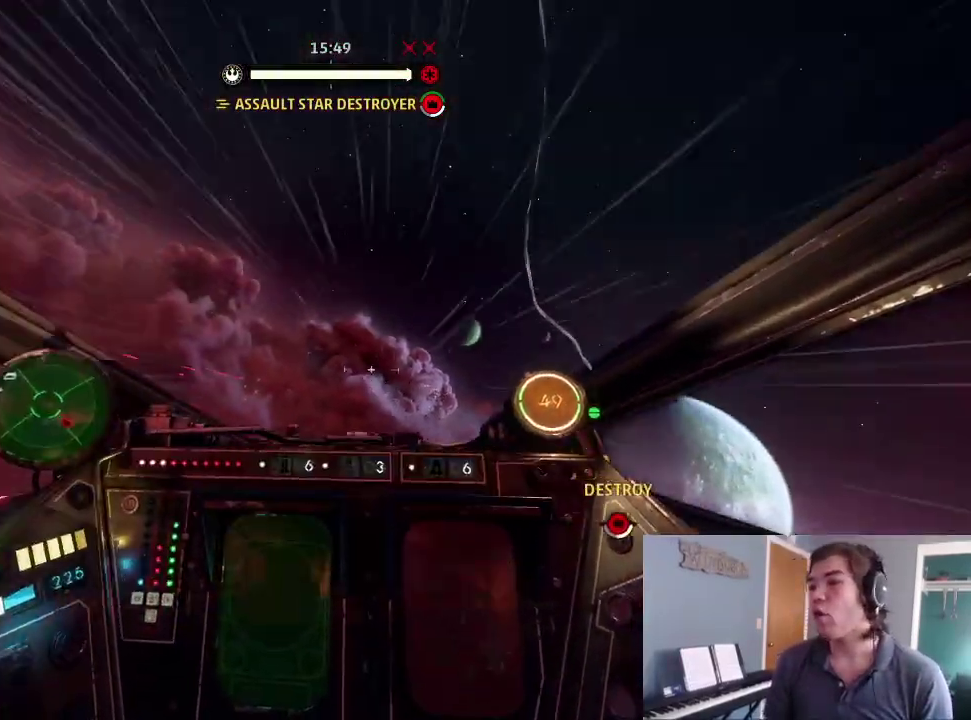
{"dt_ms": 600, "buttons": [], "left_stick": "center", "right_stick": "center", "events": [[67, "L2", "up"], [200, "L2", "down"], [233, "DPAD_UP", "down"], [433, "DPAD_LEFT", "down"], [433, "DPAD_UP", "up"], [500, "DPAD_LEFT", "up"], [500, "L2", "up"], [500, "right_stick", "center"], [533, "START", "down"], [600, "START", "up"]]}
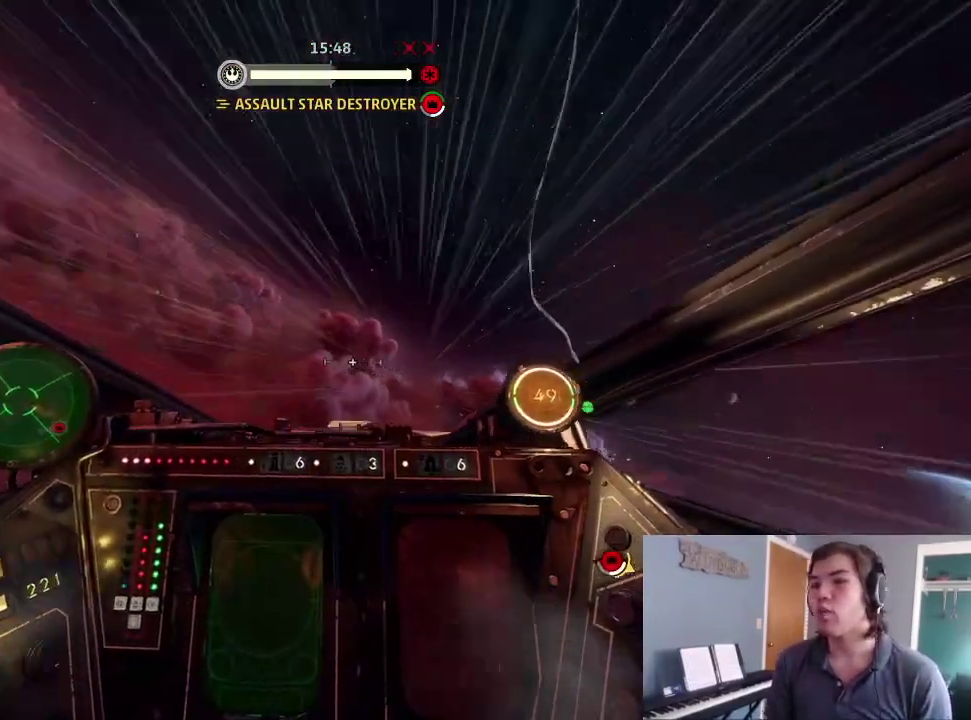
{"dt_ms": 400, "buttons": [], "left_stick": "center", "right_stick": "center", "events": []}
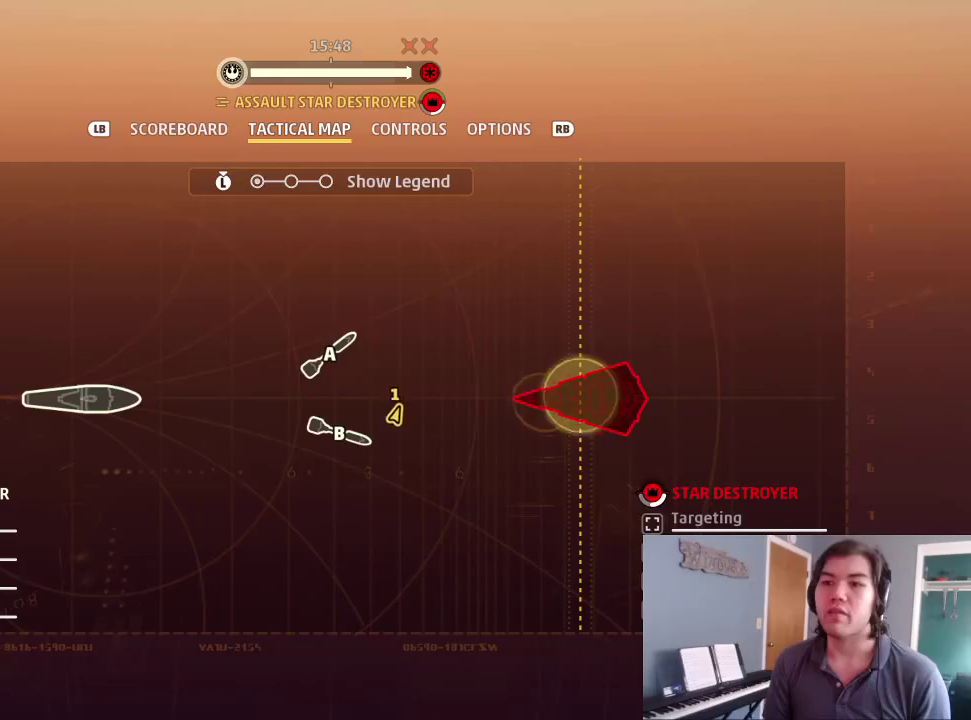
{"dt_ms": 500, "buttons": [], "left_stick": "center", "right_stick": "center", "events": [[367, "R1", "down"], [467, "R1", "up"]]}
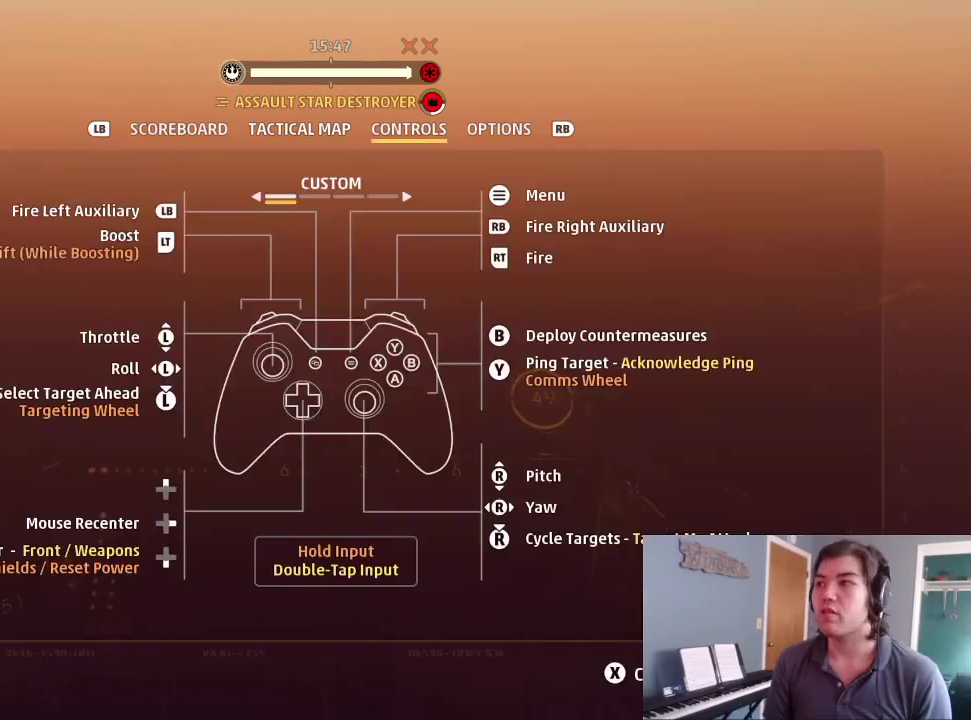
{"dt_ms": 600, "buttons": [], "left_stick": "center", "right_stick": "center", "events": [[33, "R1", "down"], [100, "R1", "up"], [333, "B", "down"], [433, "B", "up"]]}
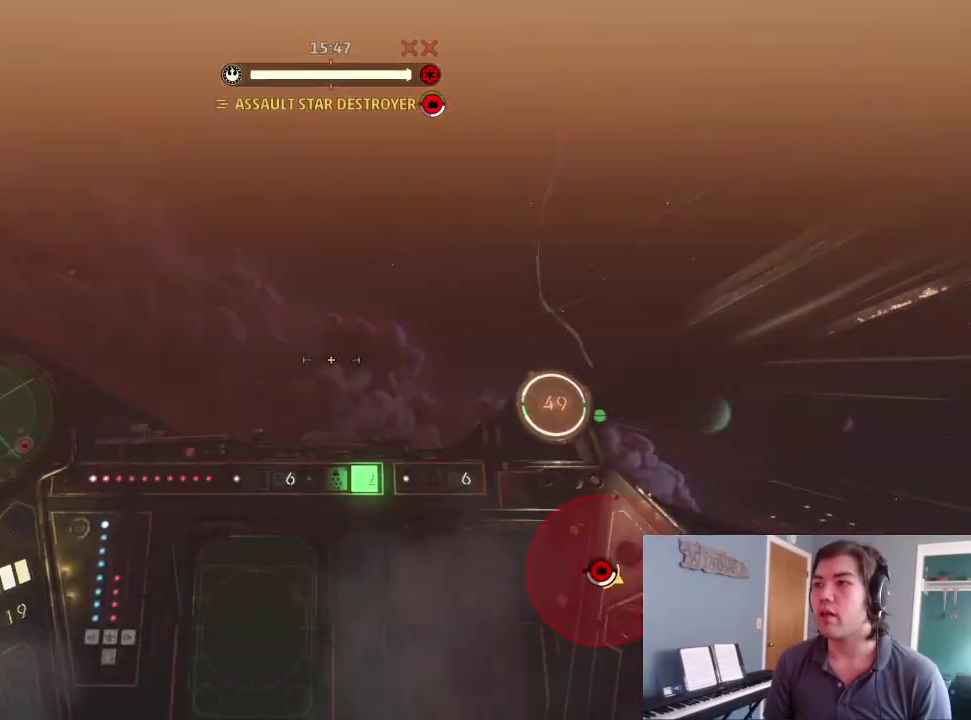
{"dt_ms": 400, "buttons": [], "left_stick": "center", "right_stick": "left", "events": [[200, "DPAD_LEFT", "down"], [233, "right_stick", "left"], [300, "DPAD_LEFT", "up"]]}
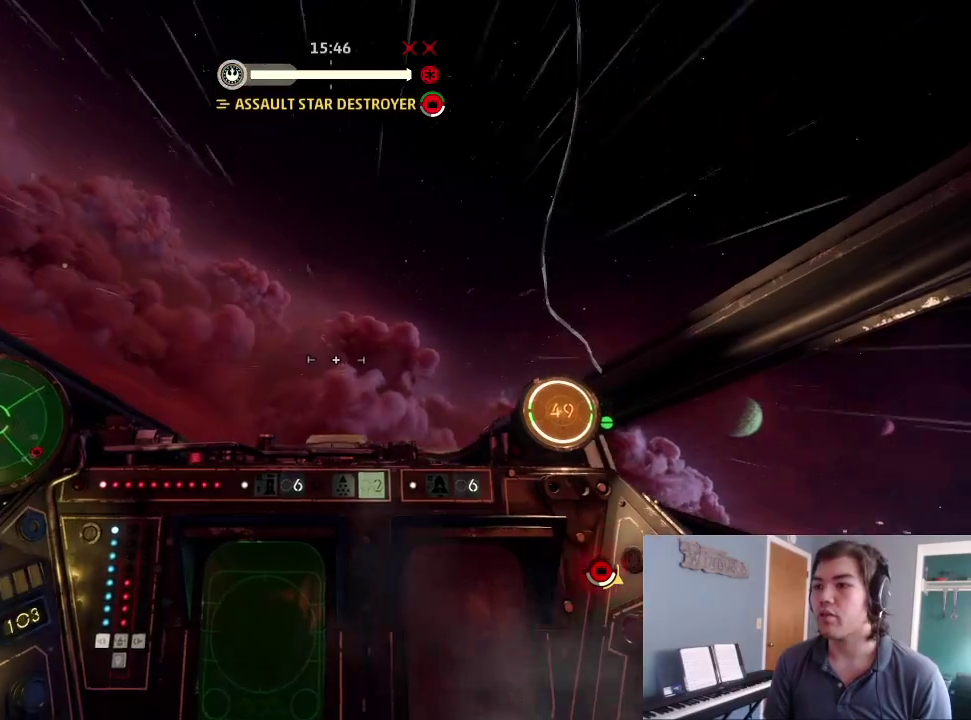
{"dt_ms": 500, "buttons": [], "left_stick": "down", "right_stick": "left", "events": [[100, "left_stick", "up"], [433, "left_stick", "down"]]}
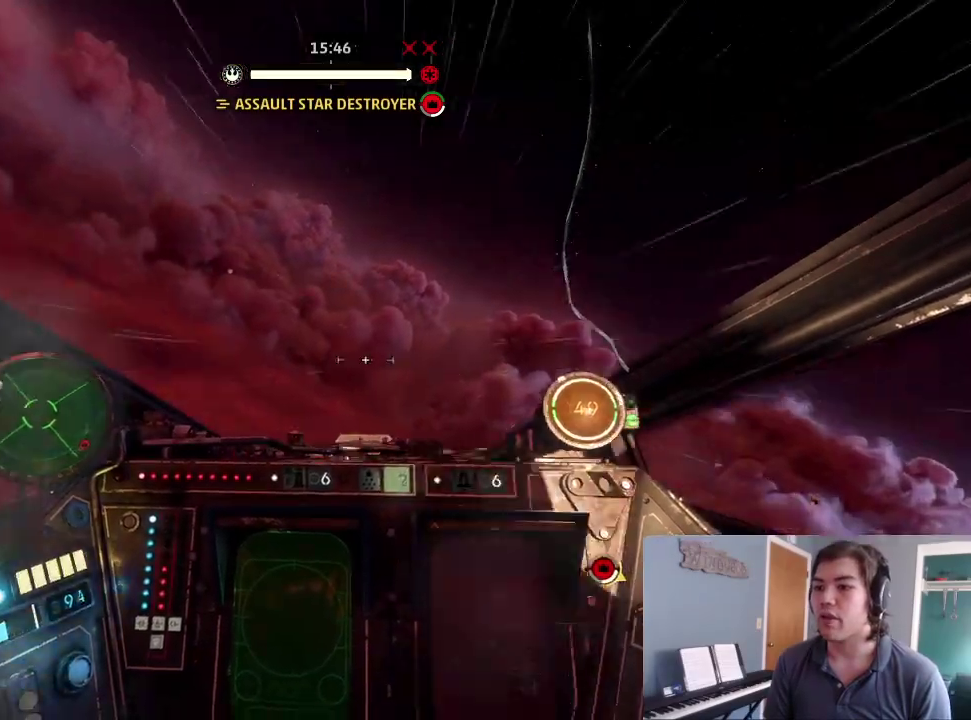
{"dt_ms": 500, "buttons": [], "left_stick": "center", "right_stick": "left", "events": [[333, "left_stick", "center"]]}
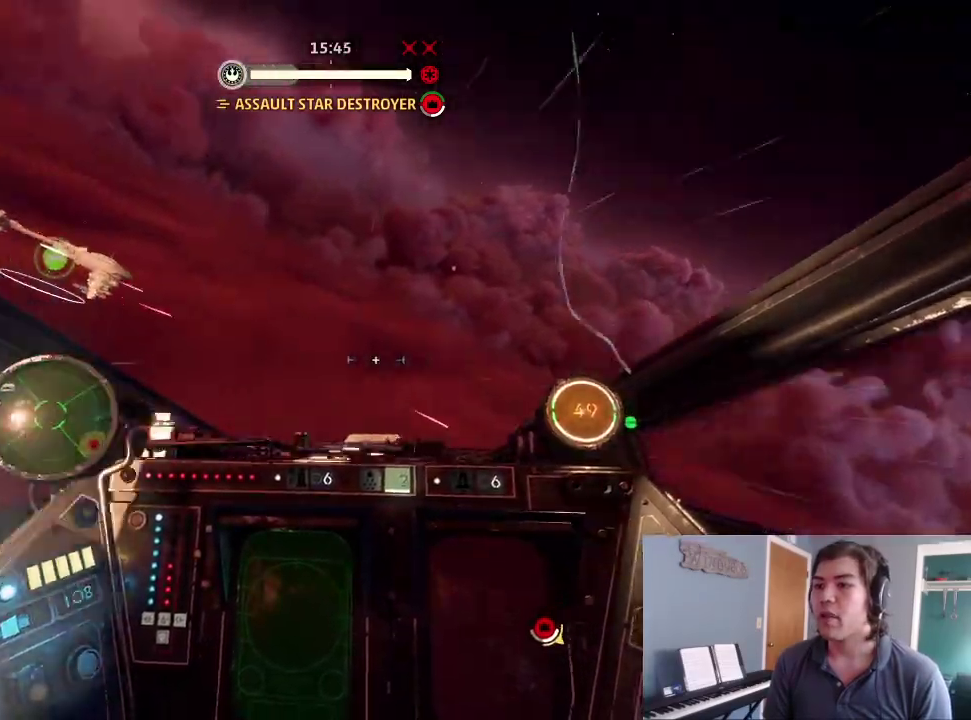
{"dt_ms": 400, "buttons": ["L2"], "left_stick": "center", "right_stick": "down-left", "events": [[267, "DPAD_RIGHT", "down"], [267, "L2", "down"], [333, "DPAD_RIGHT", "up"], [333, "right_stick", "down-left"]]}
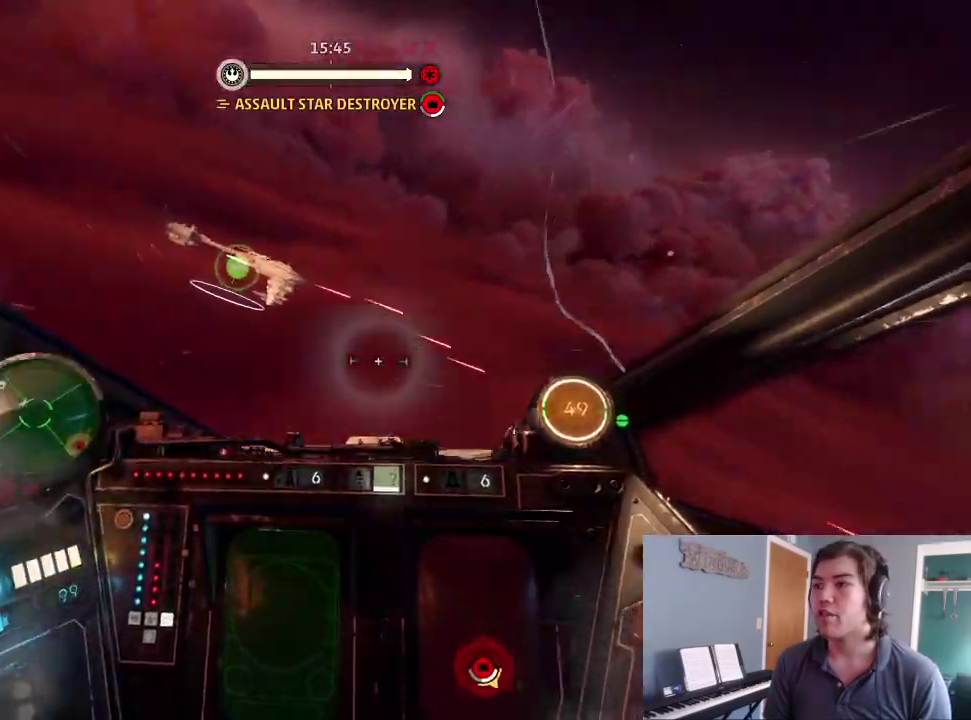
{"dt_ms": 600, "buttons": [], "left_stick": "center", "right_stick": "up-right", "events": [[67, "L2", "up"], [167, "L2", "down"], [233, "DPAD_UP", "down"], [233, "right_stick", "right"], [400, "DPAD_UP", "up"], [467, "L2", "up"], [467, "right_stick", "up-right"]]}
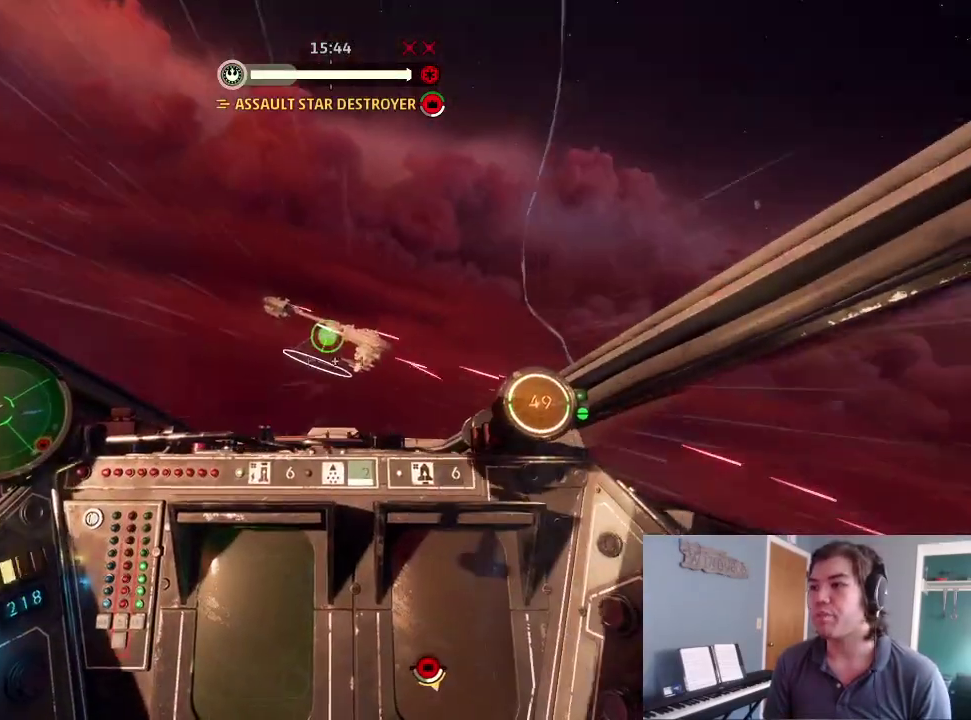
{"dt_ms": 300, "buttons": ["L2"], "left_stick": "center", "right_stick": "down", "events": [[100, "right_stick", "center"], [200, "right_stick", "down"], [233, "L2", "down"]]}
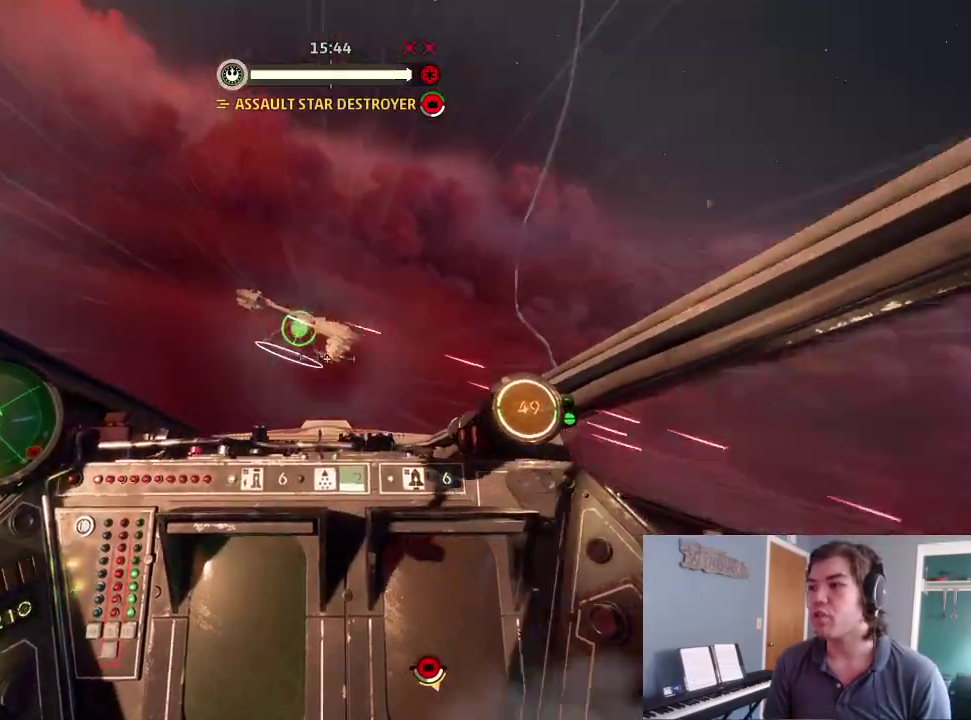
{"dt_ms": 900, "buttons": [], "left_stick": "center", "right_stick": "center", "events": [[33, "right_stick", "down-left"], [200, "right_stick", "center"], [233, "L2", "up"], [367, "L2", "down"], [467, "L2", "up"], [600, "L2", "down"], [600, "right_stick", "right"], [700, "right_stick", "down-right"], [767, "right_stick", "center"], [900, "L2", "up"]]}
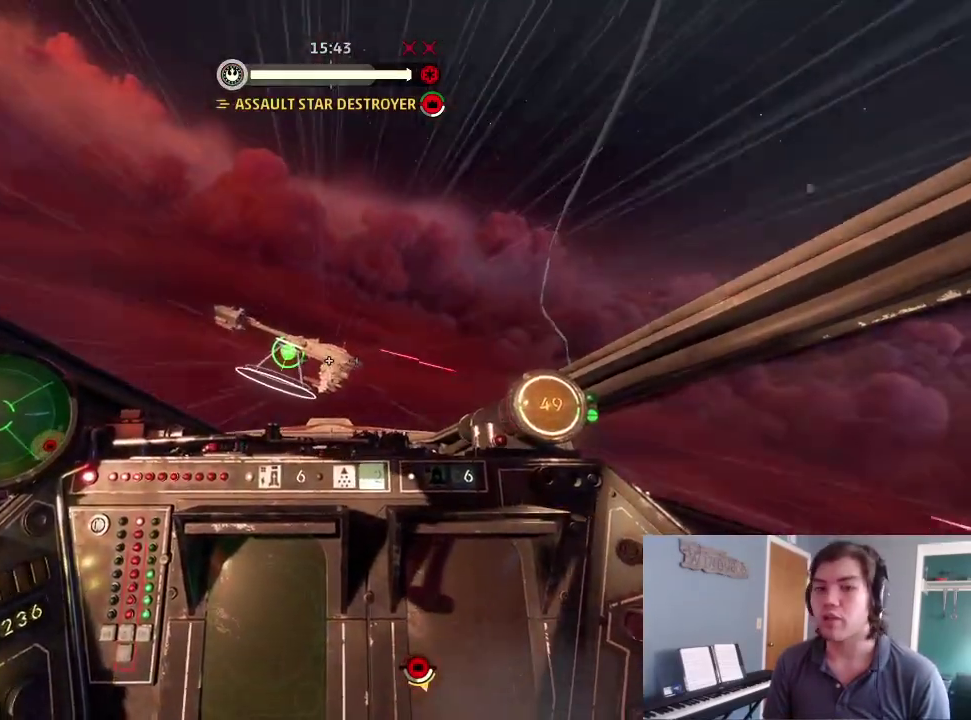
{"dt_ms": 300, "buttons": [], "left_stick": "center", "right_stick": "center", "events": [[133, "L2", "down"], [233, "L2", "up"]]}
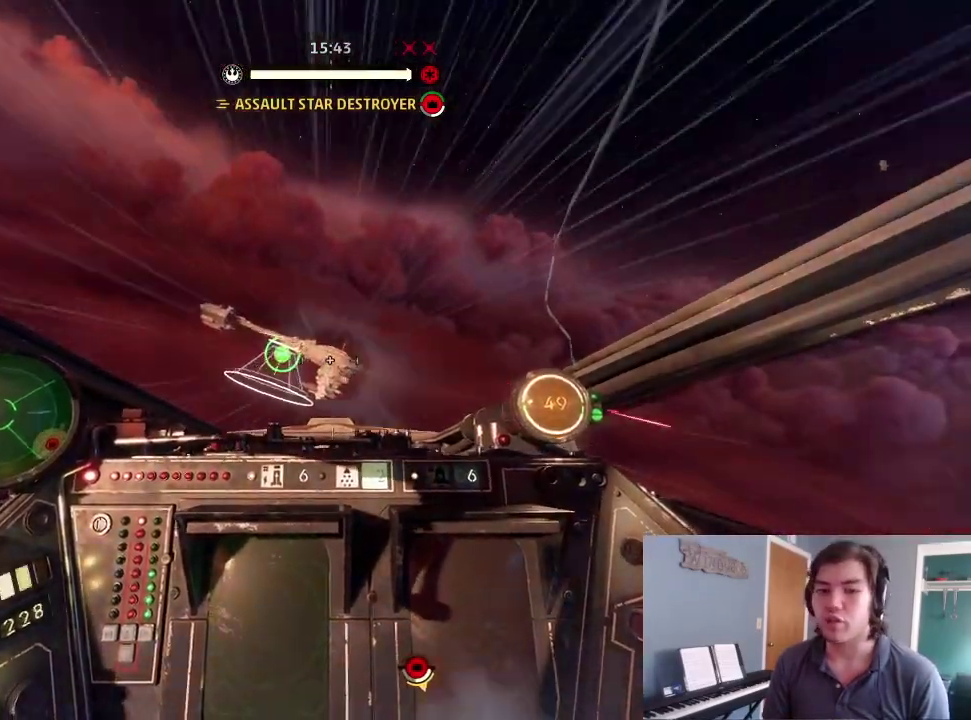
{"dt_ms": 700, "buttons": [], "left_stick": "center", "right_stick": "up", "events": [[67, "L2", "down"], [500, "L2", "up"], [567, "L2", "down"], [667, "L2", "up"], [700, "right_stick", "up"]]}
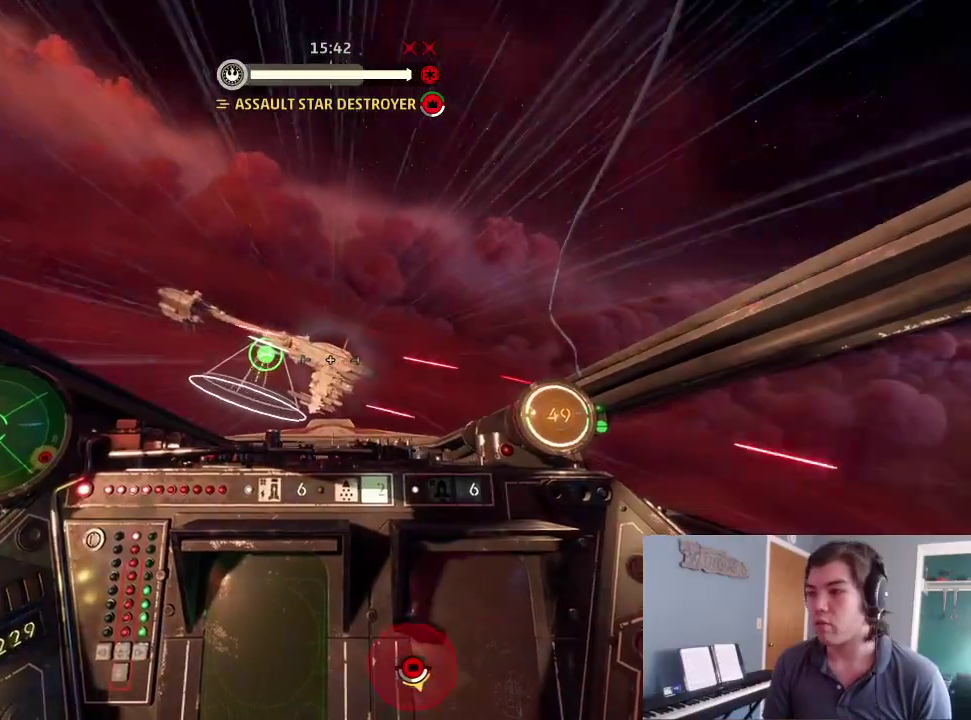
{"dt_ms": 300, "buttons": ["L2"], "left_stick": "center", "right_stick": "center", "events": [[100, "L2", "down"], [233, "right_stick", "center"]]}
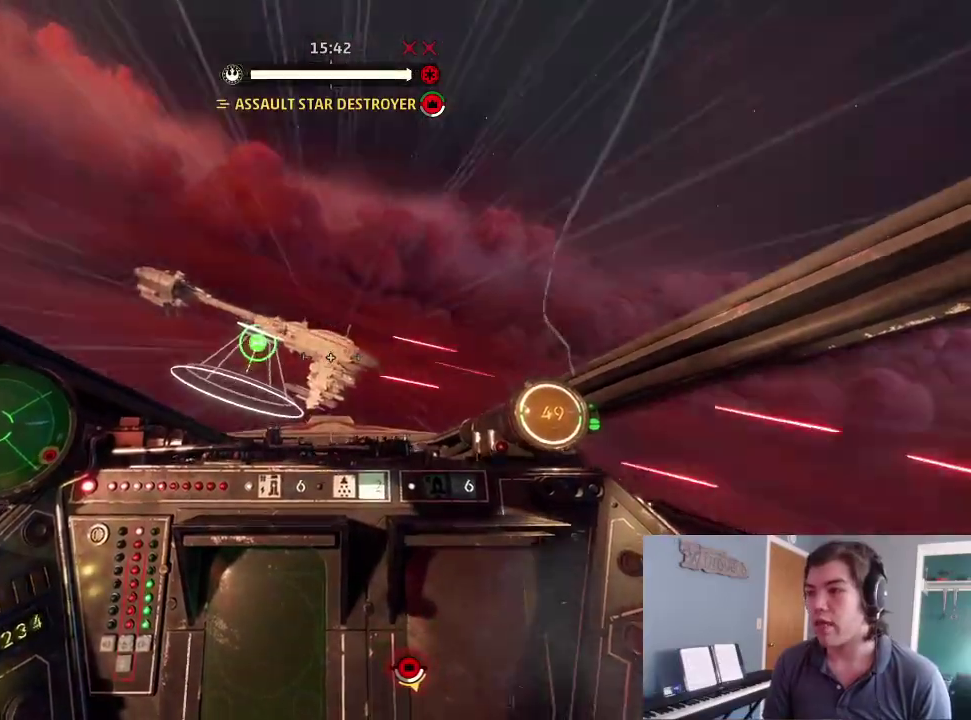
{"dt_ms": 600, "buttons": ["L2"], "left_stick": "center", "right_stick": "center", "events": [[167, "L2", "up"], [267, "right_stick", "down"], [300, "L2", "down"], [400, "L2", "up"], [400, "right_stick", "down-right"], [467, "right_stick", "center"], [533, "L2", "down"]]}